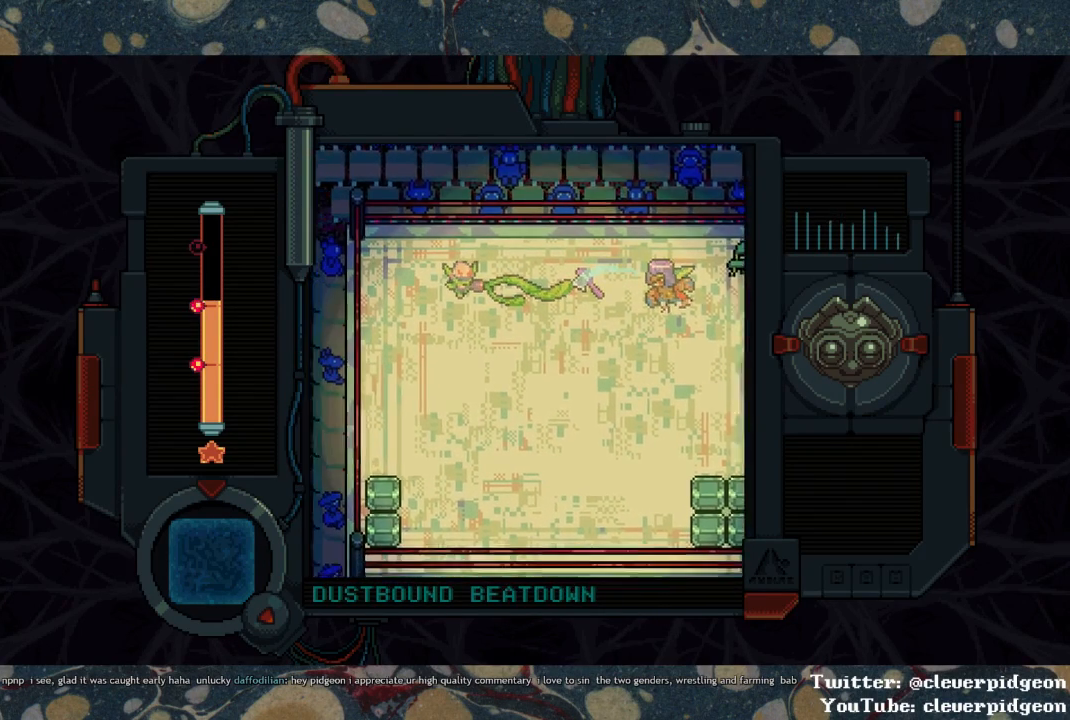
Gameplay with a controller (PlayStation layout); each line is a JSON object with the inputs held at the frame after it. "events" lists button and stick changes between this image and that frame as [ms after this image, input, new state], when the widget could be followed in between.
{"buttons": [], "left_stick": "center", "right_stick": "center", "events": []}
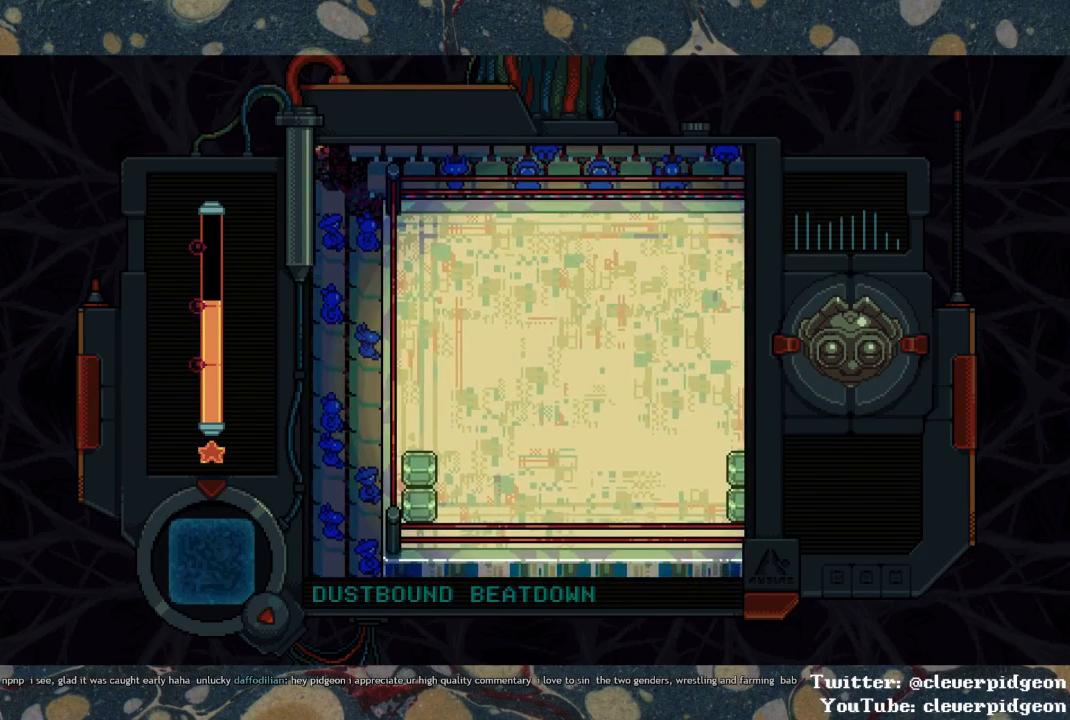
{"buttons": [], "left_stick": "center", "right_stick": "center", "events": []}
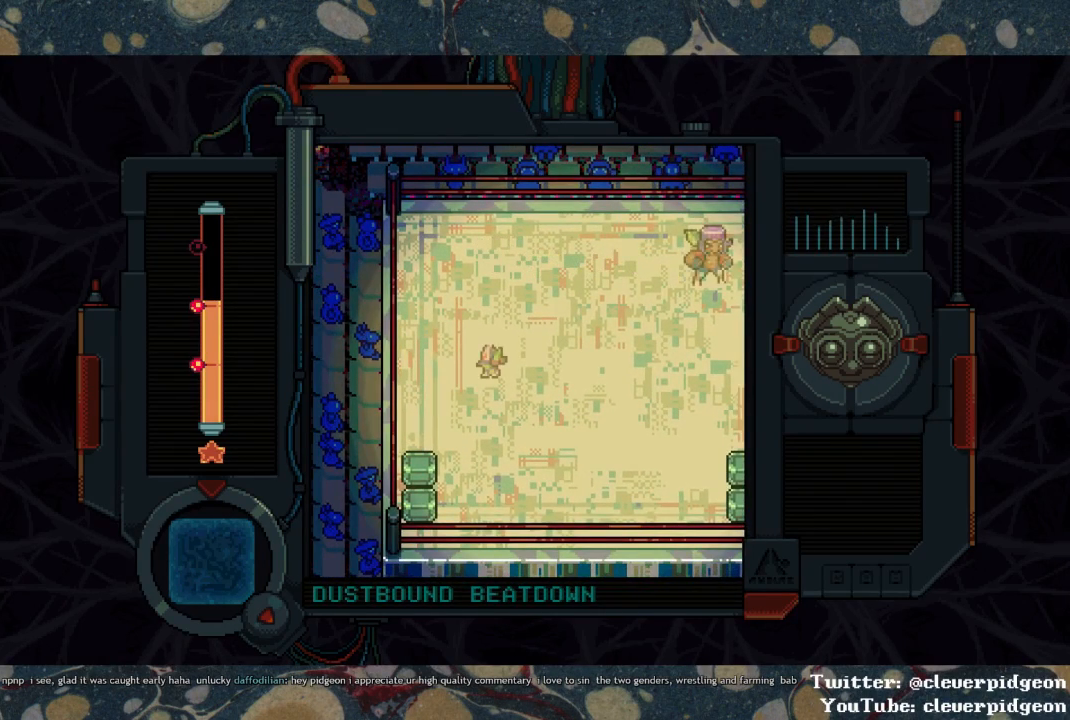
{"buttons": [], "left_stick": "center", "right_stick": "center", "events": []}
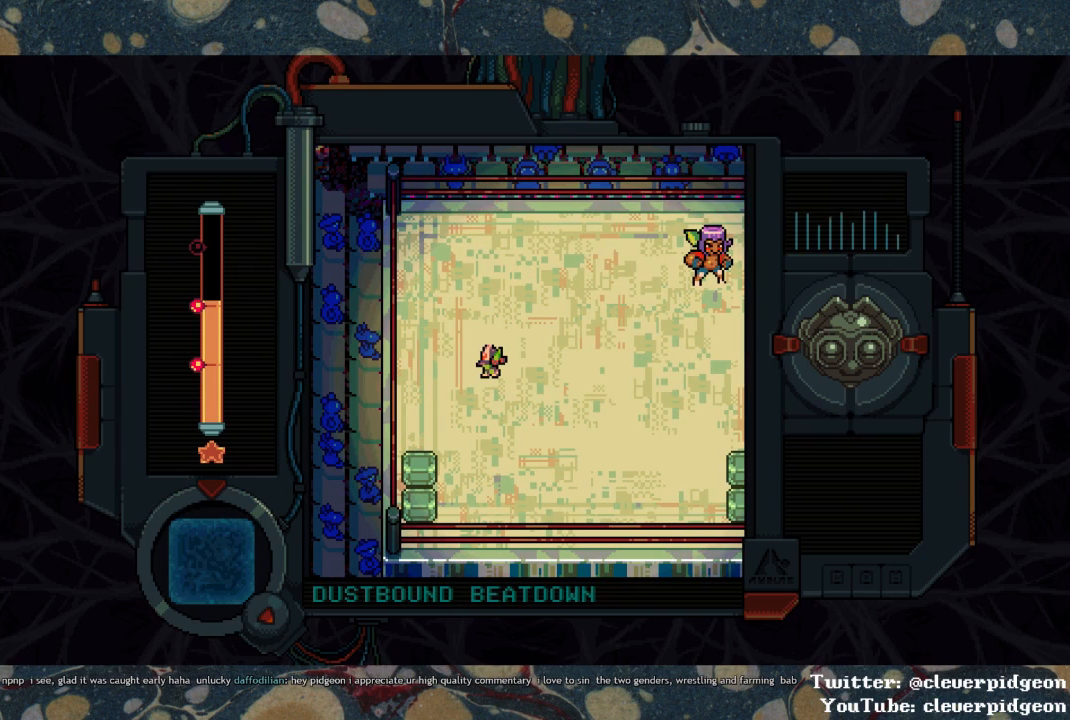
{"buttons": ["DPAD_DOWN"], "left_stick": "center", "right_stick": "center", "events": [[400, "DPAD_DOWN", "down"]]}
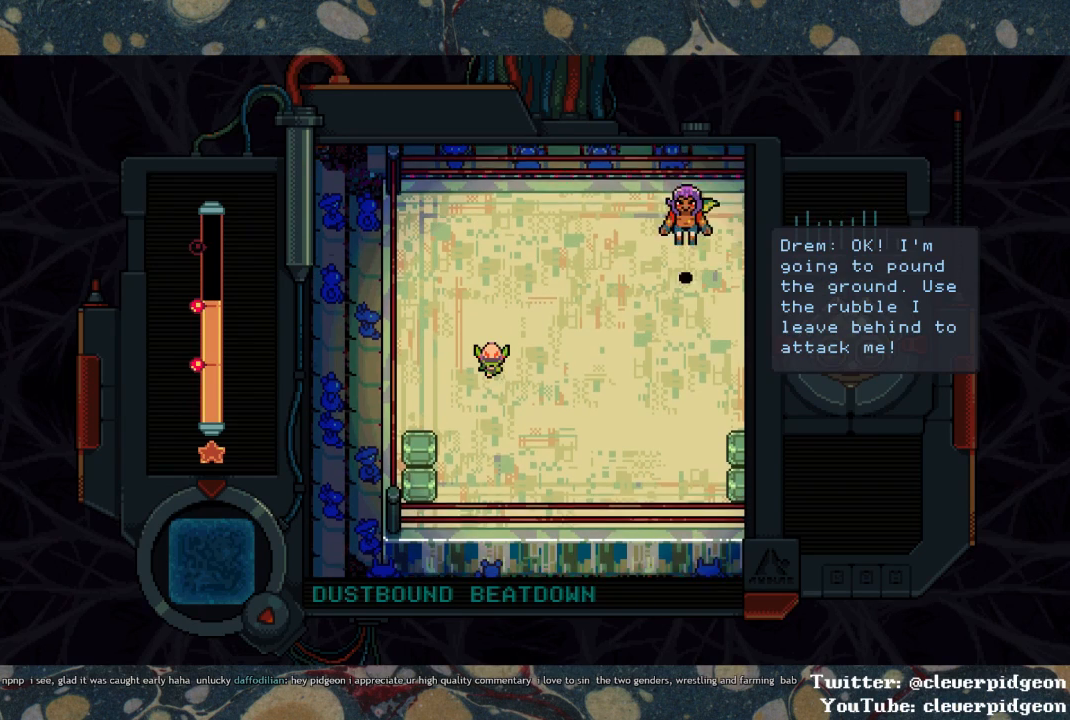
{"buttons": ["DPAD_RIGHT"], "left_stick": "center", "right_stick": "center", "events": [[50, "DPAD_DOWN", "up"], [300, "DPAD_RIGHT", "down"]]}
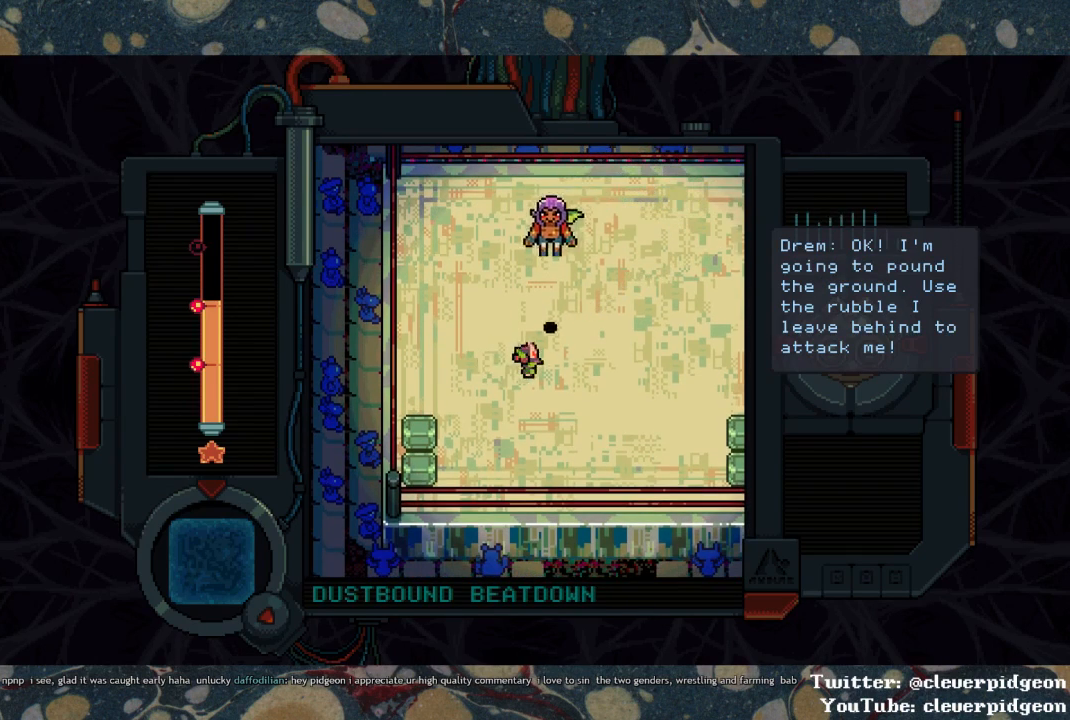
{"buttons": [], "left_stick": "center", "right_stick": "center", "events": [[283, "DPAD_UP", "down"], [300, "DPAD_RIGHT", "up"], [417, "DPAD_LEFT", "down"], [417, "DPAD_UP", "up"], [500, "DPAD_LEFT", "up"]]}
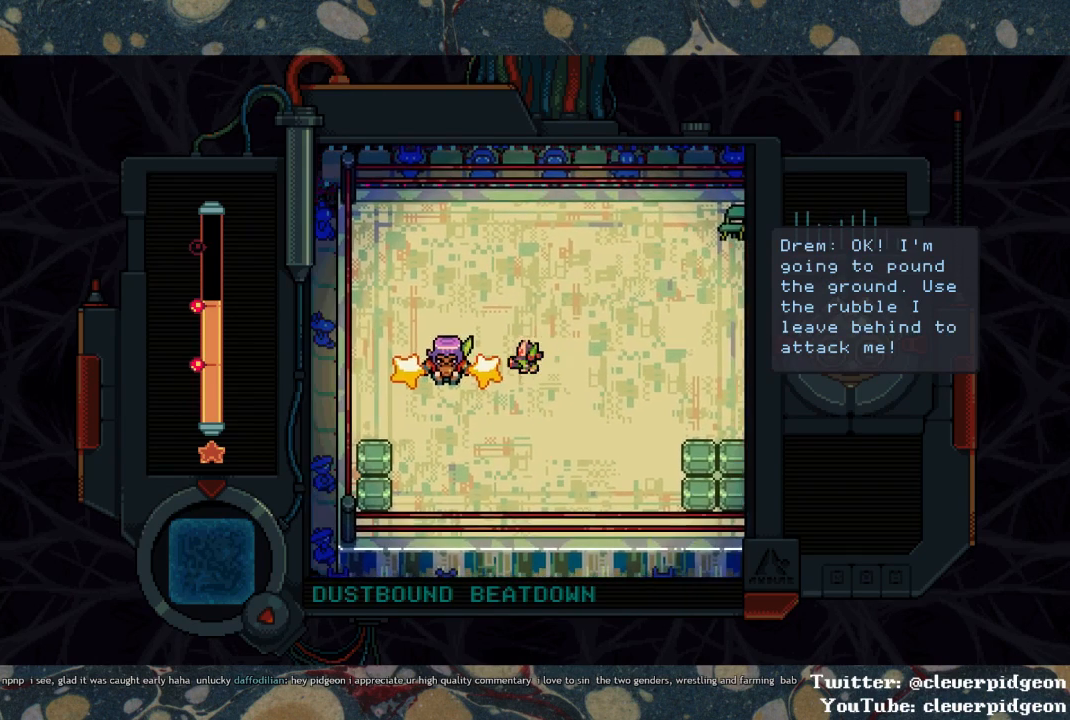
{"buttons": [], "left_stick": "center", "right_stick": "center", "events": [[67, "SQUARE", "down"], [217, "SQUARE", "up"], [350, "SQUARE", "down"], [417, "SQUARE", "up"]]}
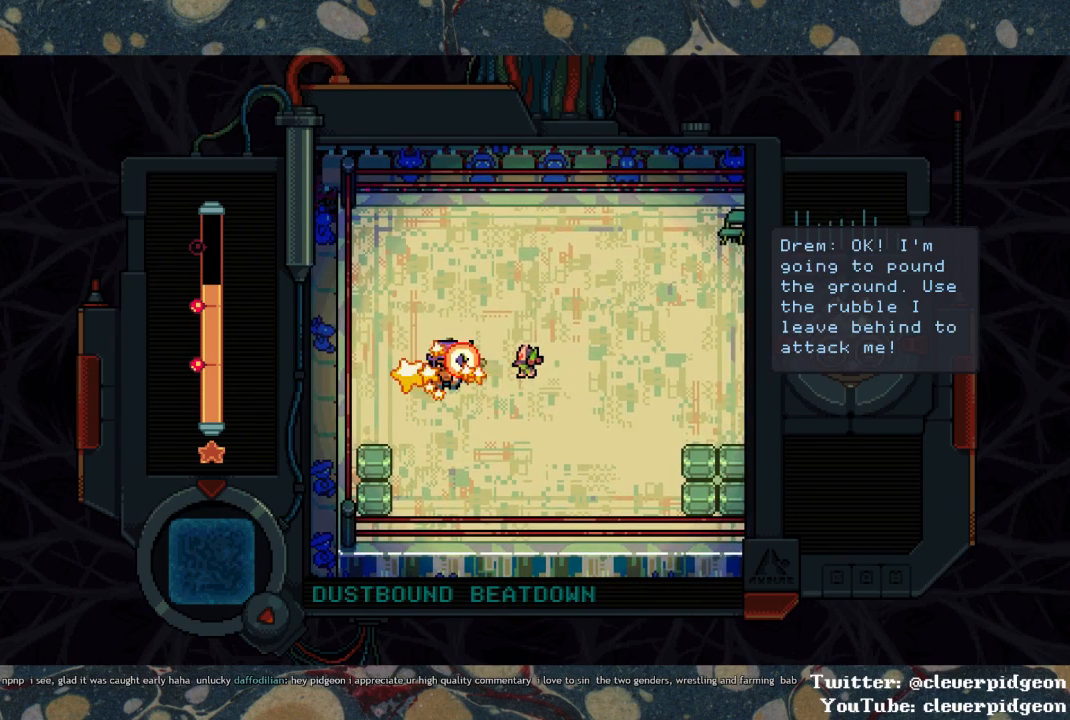
{"buttons": [], "left_stick": "center", "right_stick": "center", "events": [[33, "DPAD_LEFT", "down"], [117, "DPAD_LEFT", "up"], [133, "SQUARE", "down"], [500, "SQUARE", "up"]]}
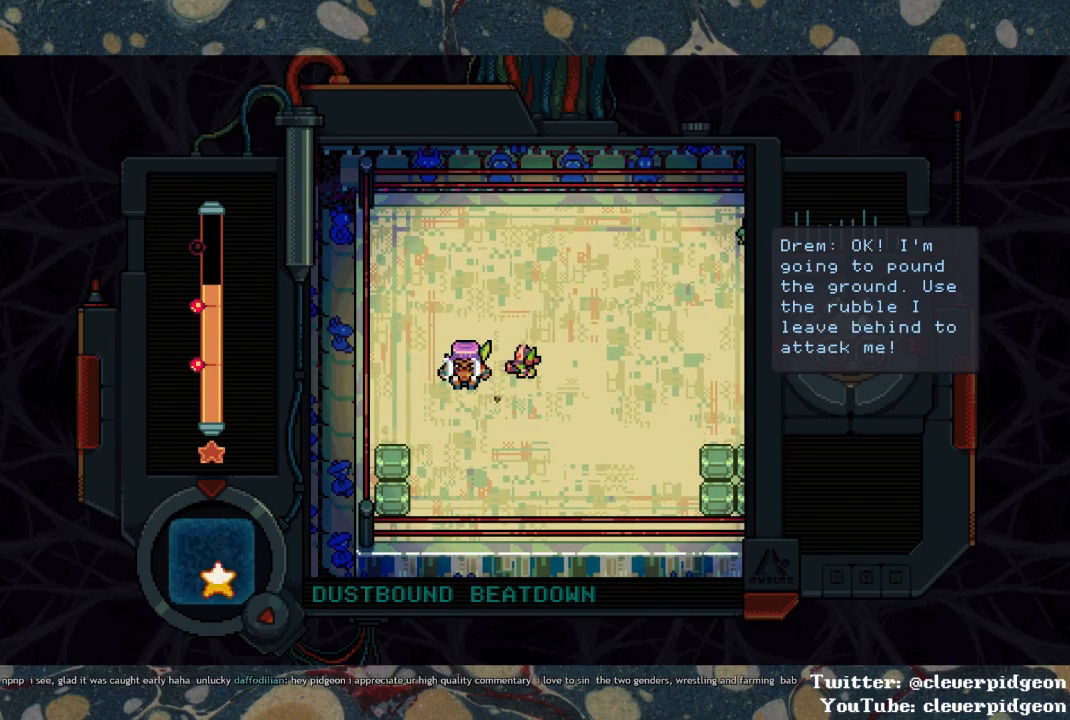
{"buttons": [], "left_stick": "center", "right_stick": "center", "events": [[117, "SQUARE", "down"], [183, "SQUARE", "up"]]}
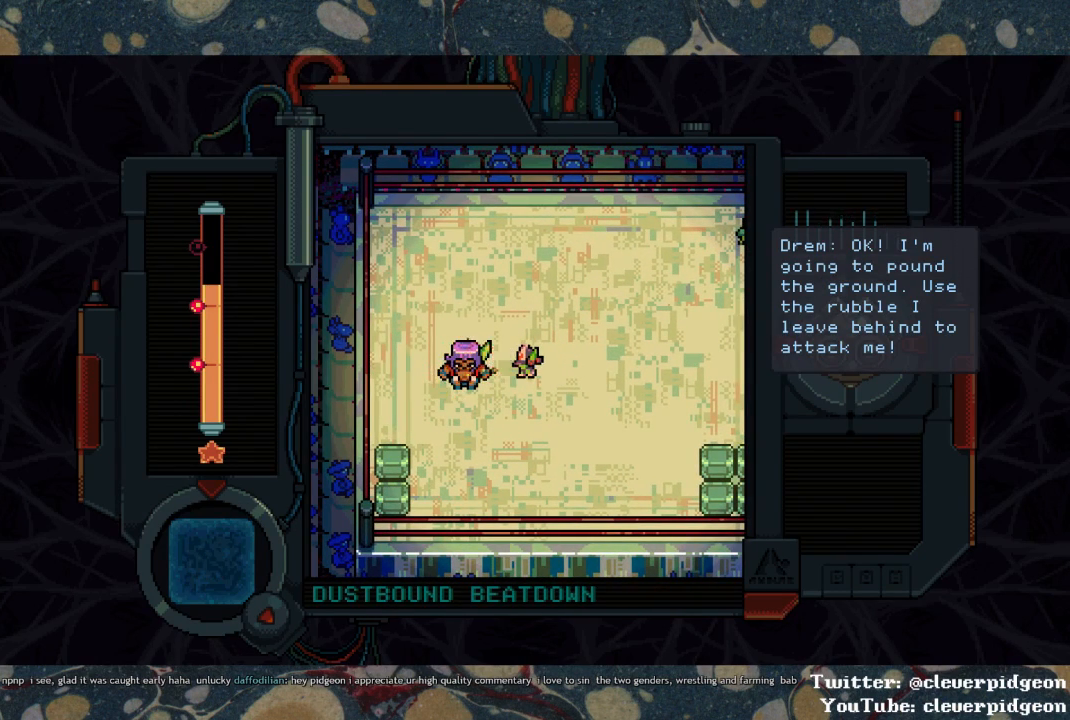
{"buttons": ["DPAD_RIGHT"], "left_stick": "center", "right_stick": "center", "events": [[133, "DPAD_RIGHT", "down"]]}
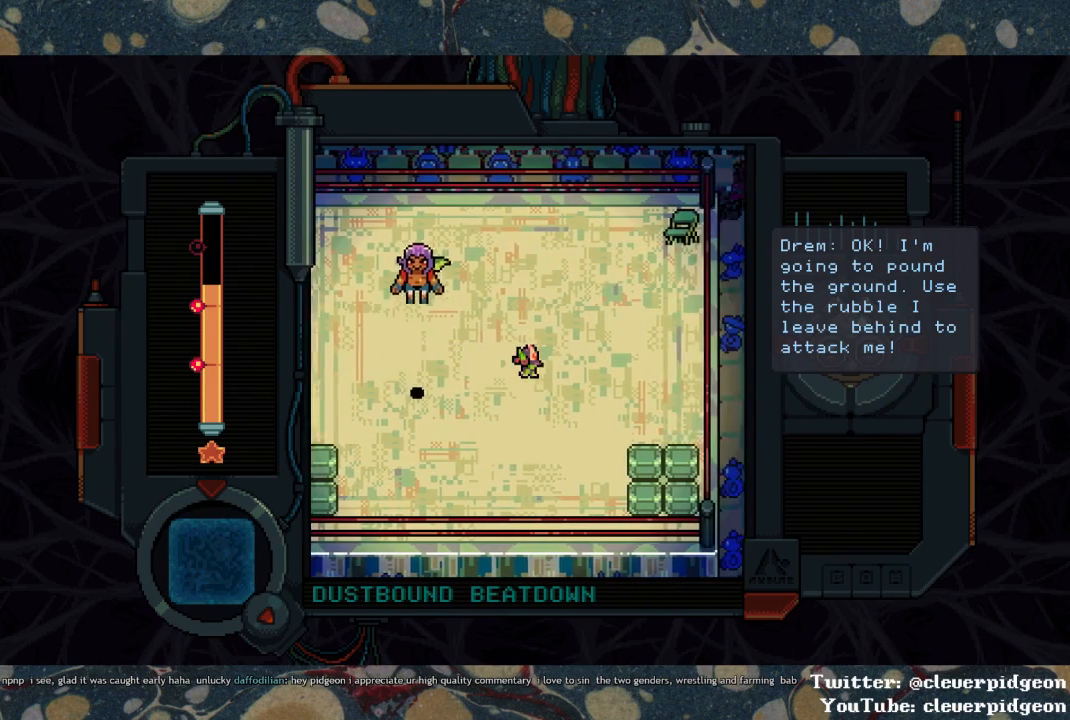
{"buttons": [], "left_stick": "center", "right_stick": "center", "events": [[83, "DPAD_DOWN", "down"], [100, "DPAD_RIGHT", "up"], [150, "DPAD_LEFT", "down"], [183, "DPAD_DOWN", "up"], [233, "DPAD_LEFT", "up"]]}
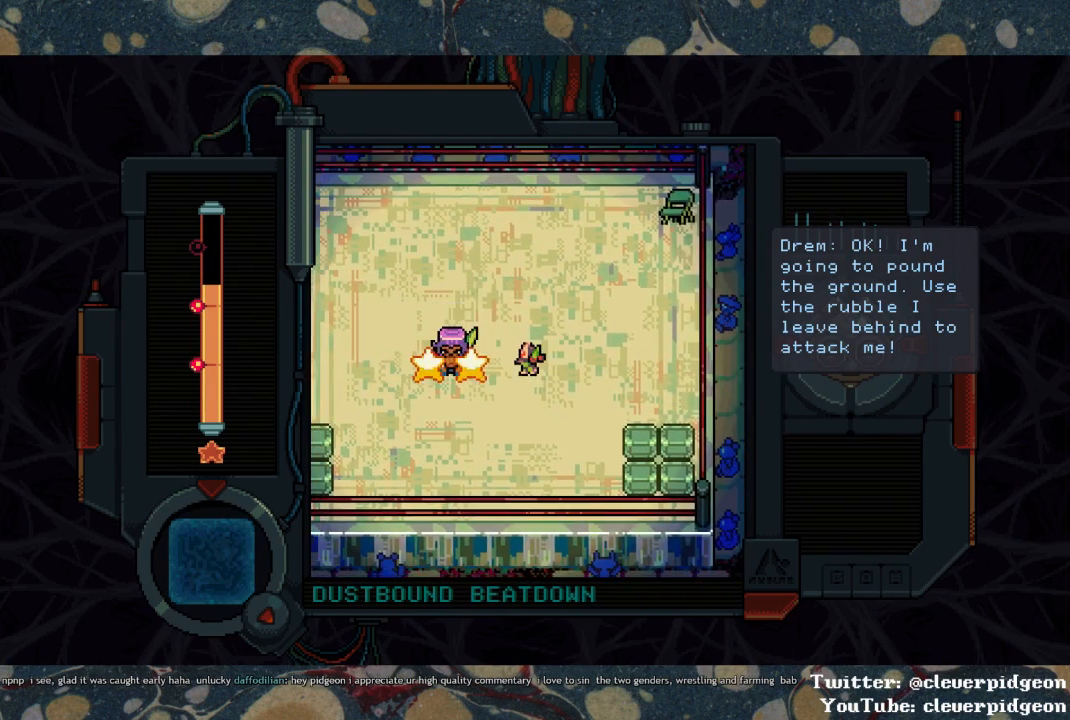
{"buttons": ["SQUARE"], "left_stick": "center", "right_stick": "center", "events": [[83, "SQUARE", "down"], [350, "SQUARE", "up"], [450, "SQUARE", "down"]]}
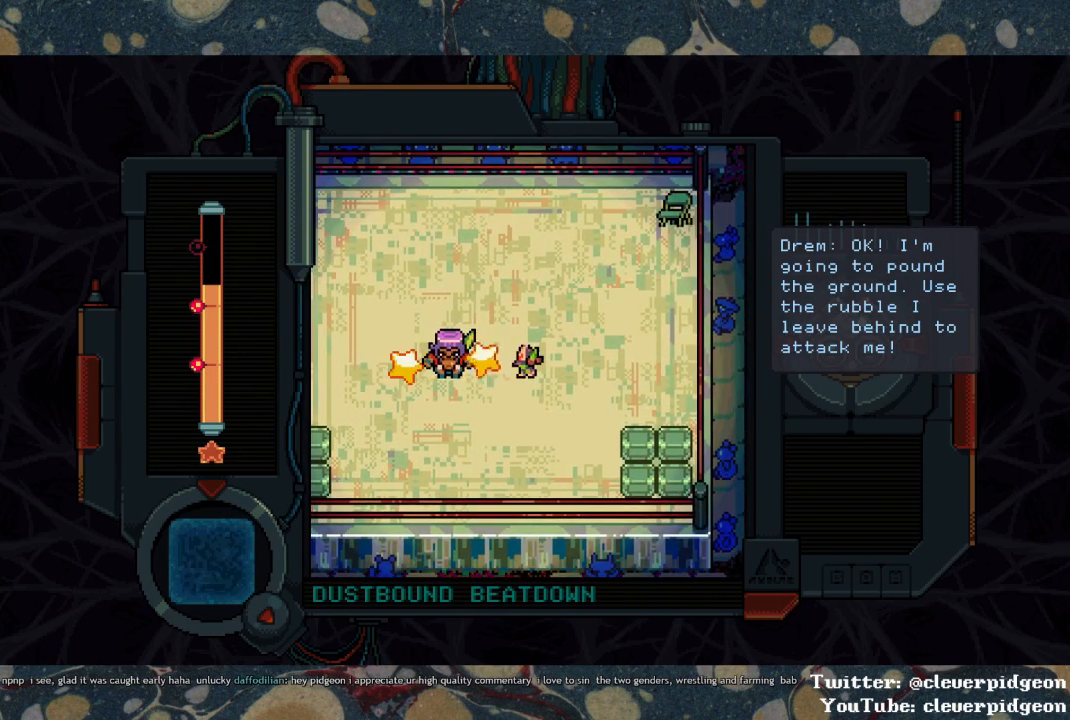
{"buttons": ["SQUARE"], "left_stick": "center", "right_stick": "center", "events": [[17, "SQUARE", "up"], [233, "DPAD_LEFT", "down"], [317, "DPAD_LEFT", "up"], [317, "SQUARE", "down"]]}
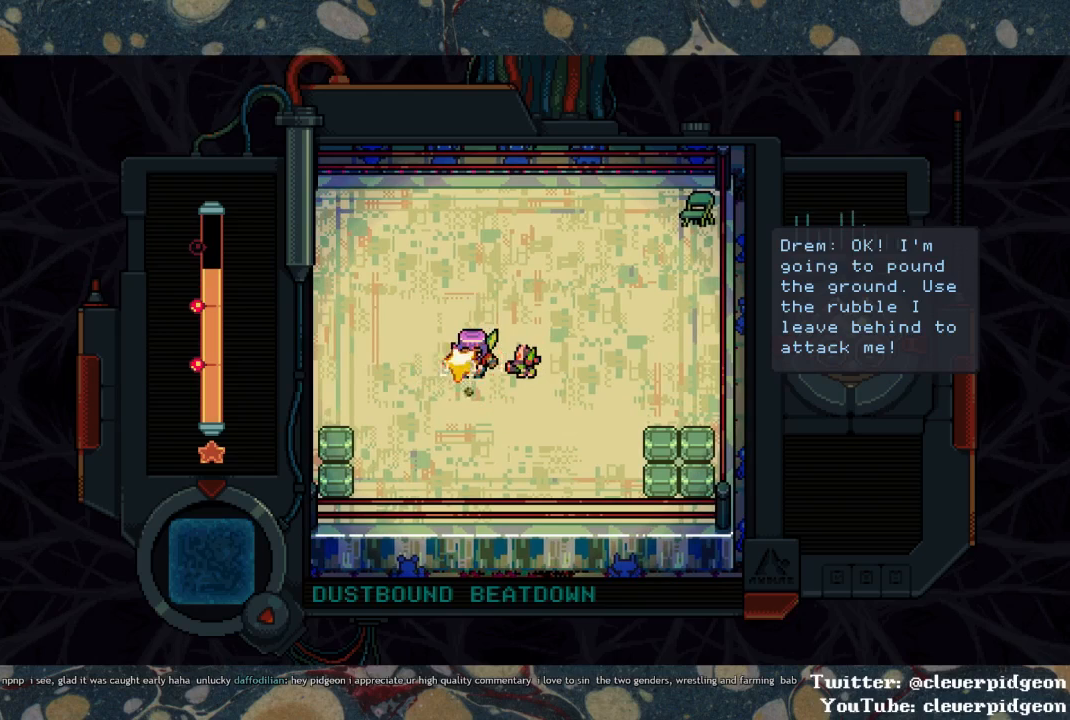
{"buttons": [], "left_stick": "center", "right_stick": "center", "events": [[200, "SQUARE", "up"], [333, "SQUARE", "down"], [383, "SQUARE", "up"]]}
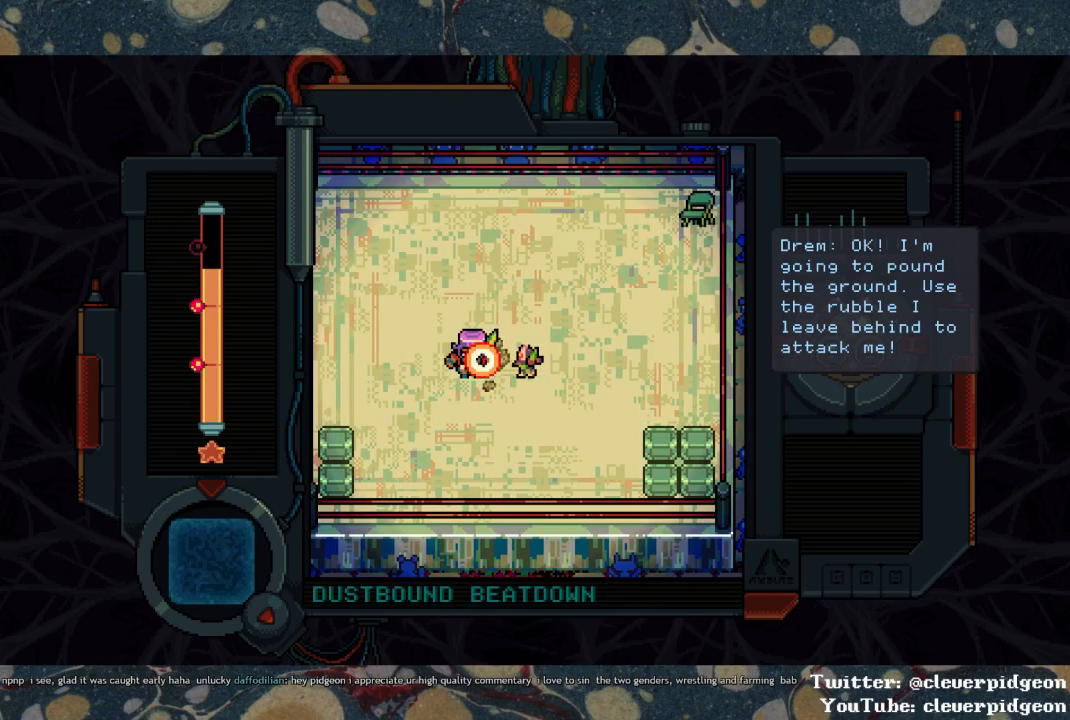
{"buttons": ["DPAD_RIGHT"], "left_stick": "center", "right_stick": "center", "events": [[300, "DPAD_RIGHT", "down"]]}
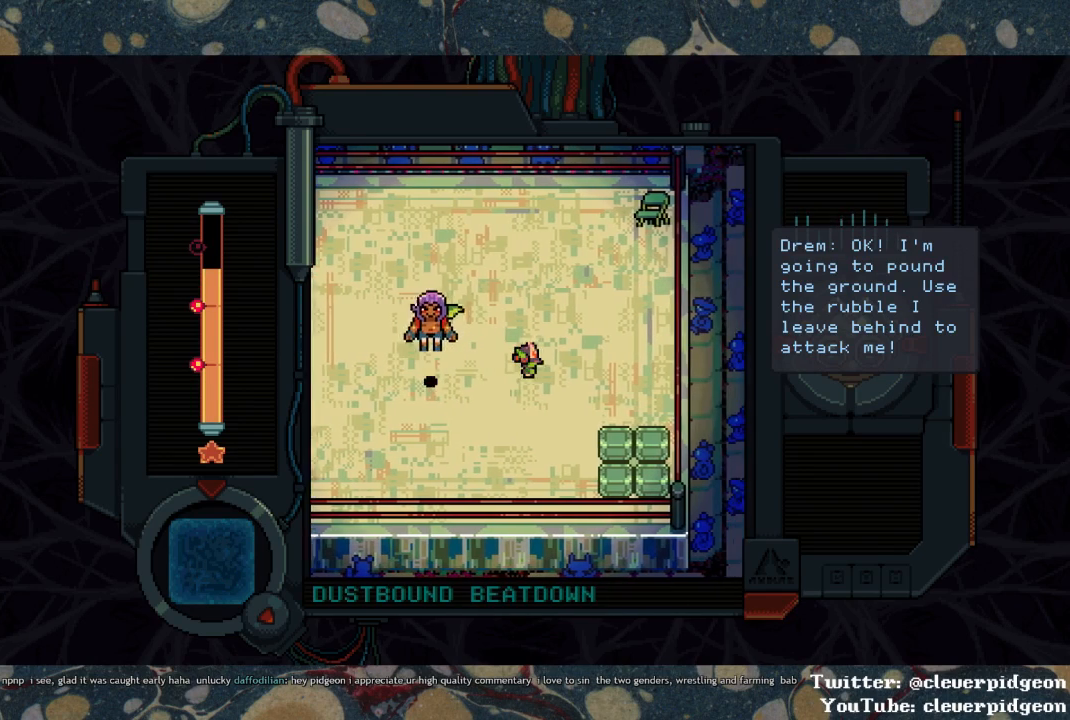
{"buttons": [], "left_stick": "center", "right_stick": "center", "events": [[133, "DPAD_RIGHT", "up"], [383, "DPAD_DOWN", "down"], [467, "DPAD_DOWN", "up"]]}
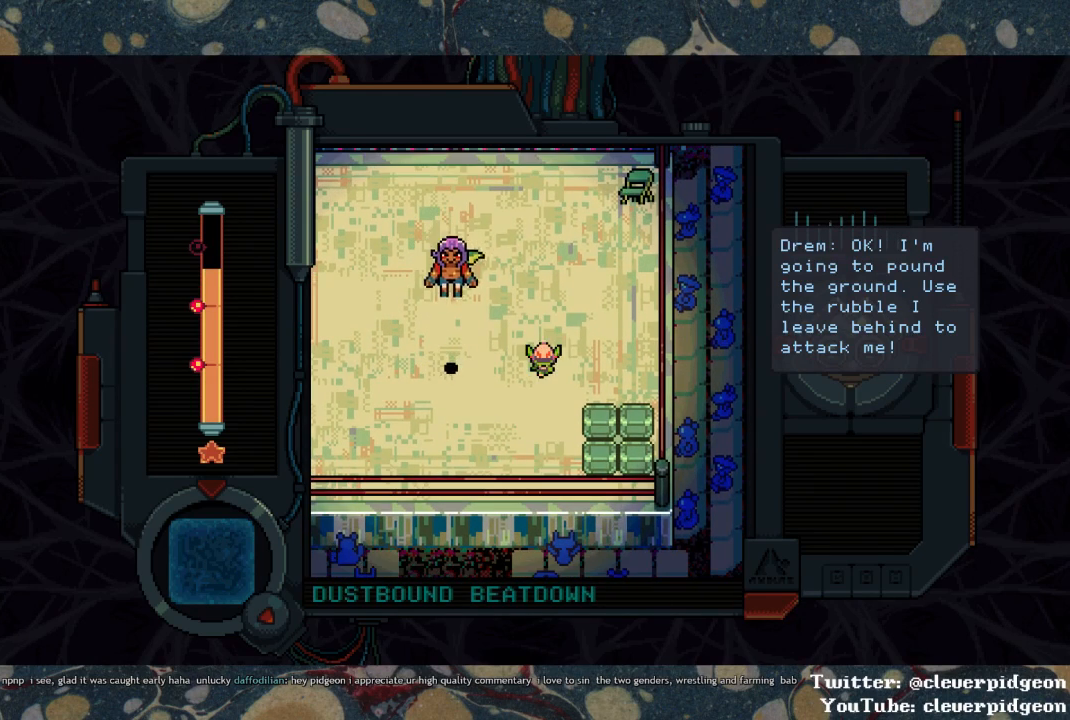
{"buttons": ["SQUARE"], "left_stick": "center", "right_stick": "center", "events": [[167, "DPAD_LEFT", "down"], [200, "DPAD_LEFT", "up"], [283, "SQUARE", "down"]]}
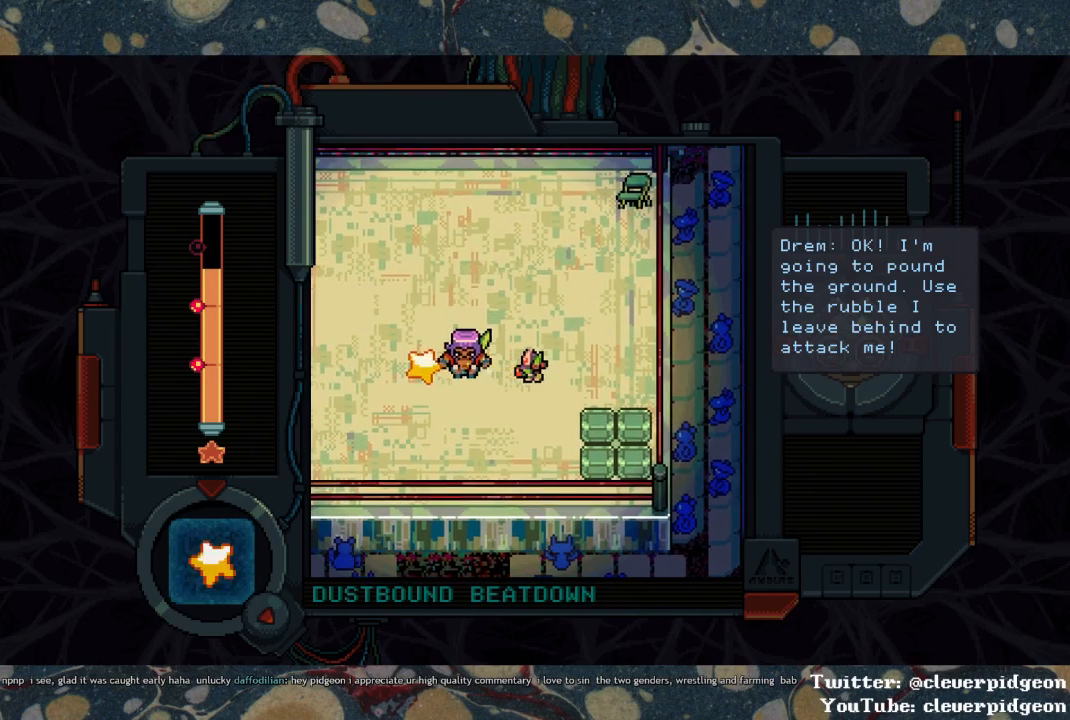
{"buttons": ["SQUARE"], "left_stick": "center", "right_stick": "center", "events": [[67, "SQUARE", "up"], [167, "SQUARE", "down"], [233, "SQUARE", "up"], [483, "SQUARE", "down"]]}
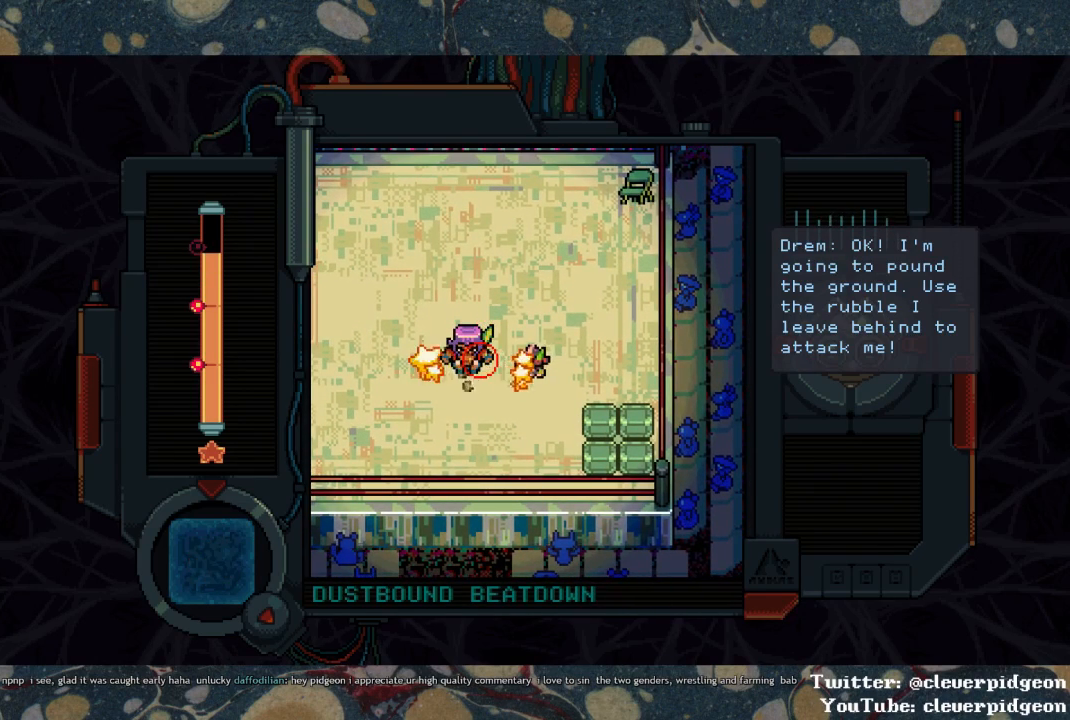
{"buttons": [], "left_stick": "center", "right_stick": "center", "events": [[433, "SQUARE", "up"]]}
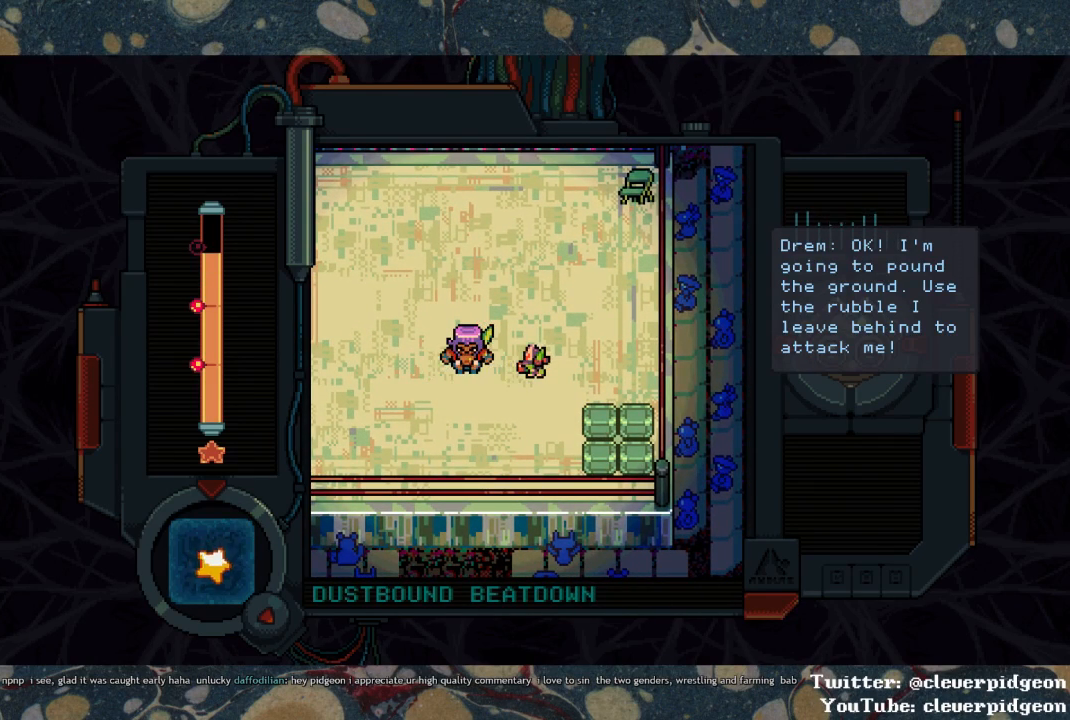
{"buttons": [], "left_stick": "center", "right_stick": "center", "events": [[83, "SQUARE", "down"], [117, "SQUARE", "up"]]}
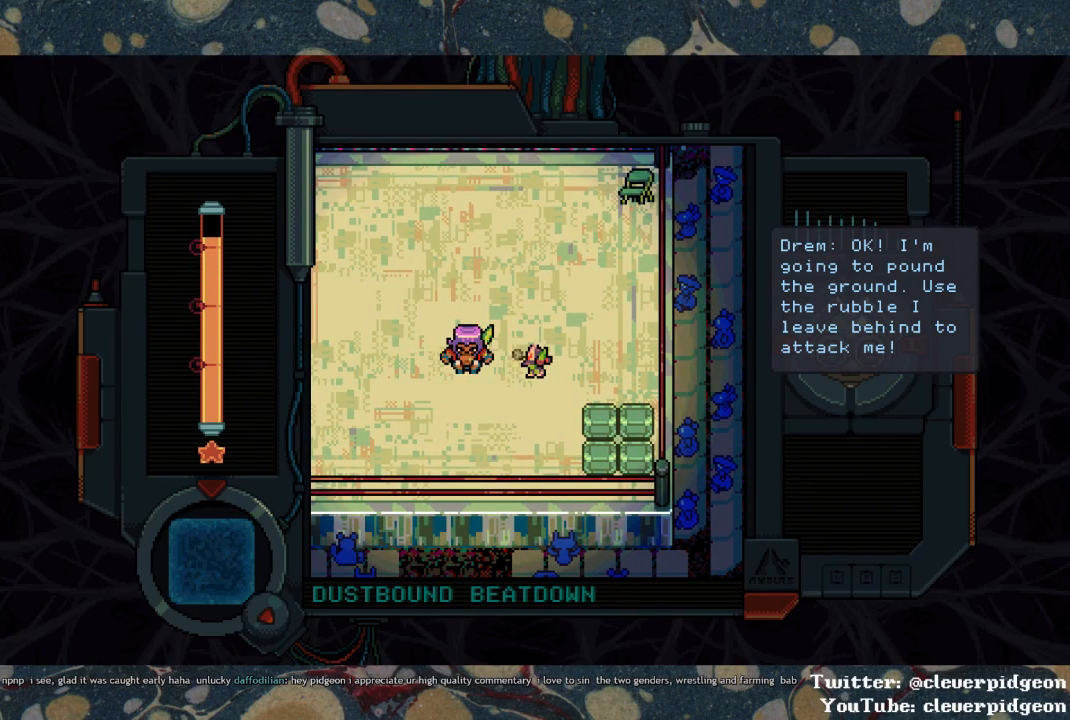
{"buttons": [], "left_stick": "center", "right_stick": "center", "events": []}
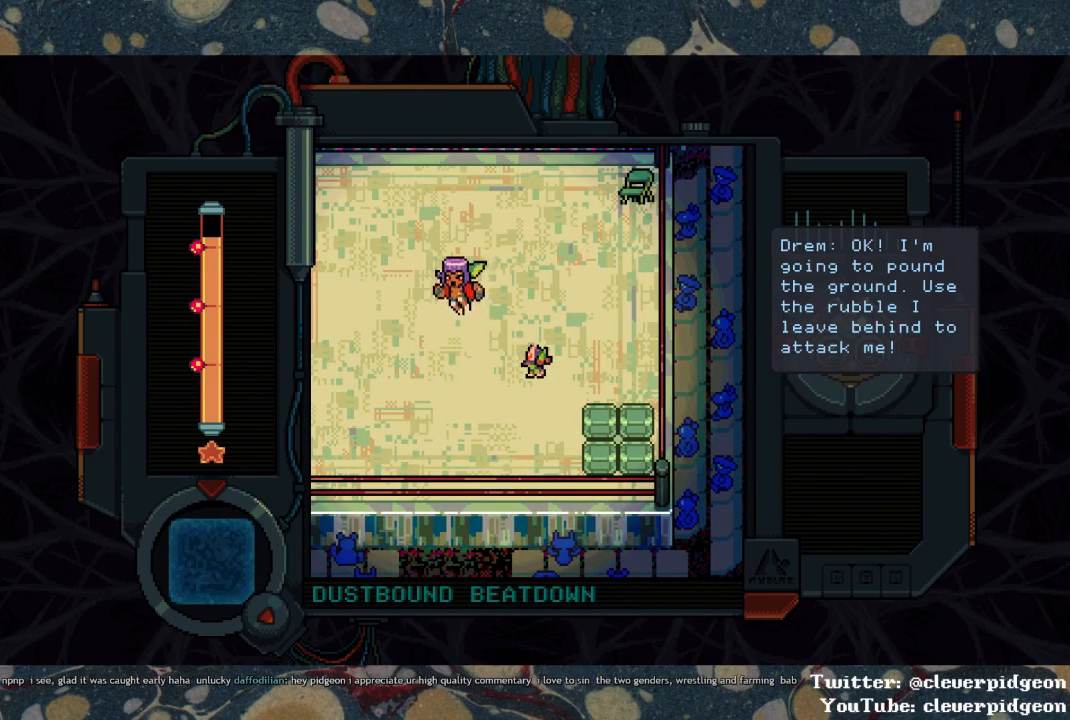
{"buttons": ["DPAD_UP", "DPAD_LEFT"], "left_stick": "center", "right_stick": "center", "events": [[100, "DPAD_LEFT", "down"], [183, "DPAD_UP", "down"]]}
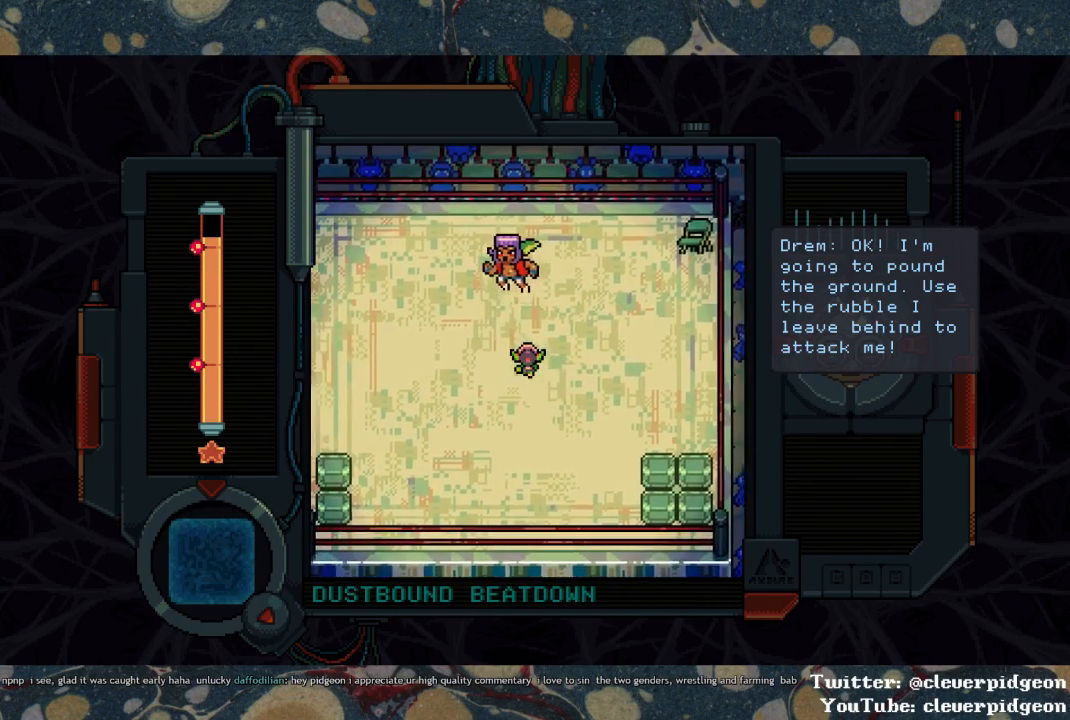
{"buttons": [], "left_stick": "center", "right_stick": "center", "events": [[100, "DPAD_LEFT", "up"], [367, "DPAD_UP", "up"]]}
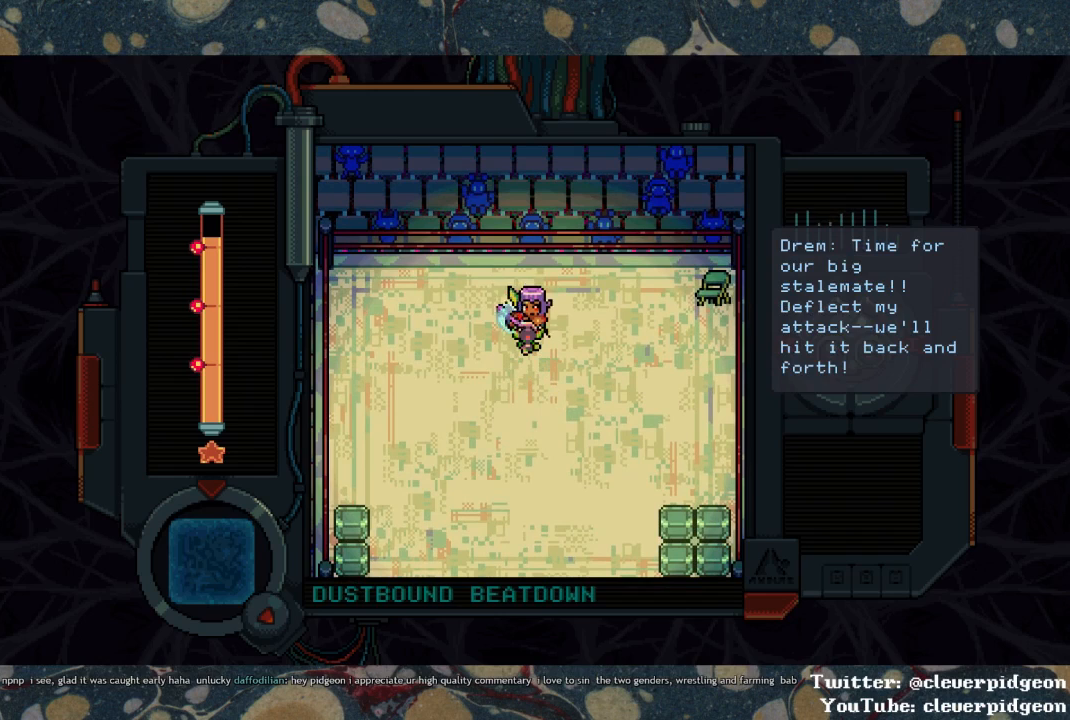
{"buttons": ["SQUARE"], "left_stick": "center", "right_stick": "center", "events": [[383, "SQUARE", "down"], [417, "SQUARE", "up"], [483, "SQUARE", "down"]]}
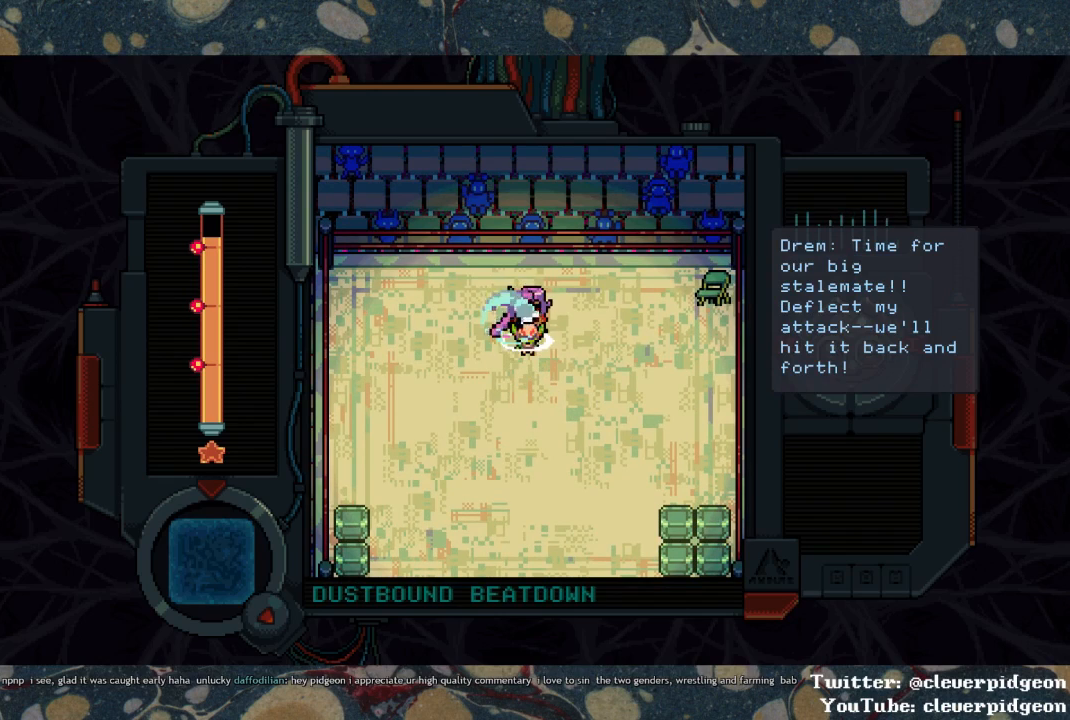
{"buttons": ["SQUARE"], "left_stick": "center", "right_stick": "center", "events": [[17, "SQUARE", "up"], [50, "SQUARE", "down"], [200, "SQUARE", "up"], [217, "SQUARE", "down"], [267, "SQUARE", "up"], [300, "SQUARE", "down"], [350, "SQUARE", "up"], [400, "SQUARE", "down"], [433, "SQUARE", "up"], [467, "SQUARE", "down"]]}
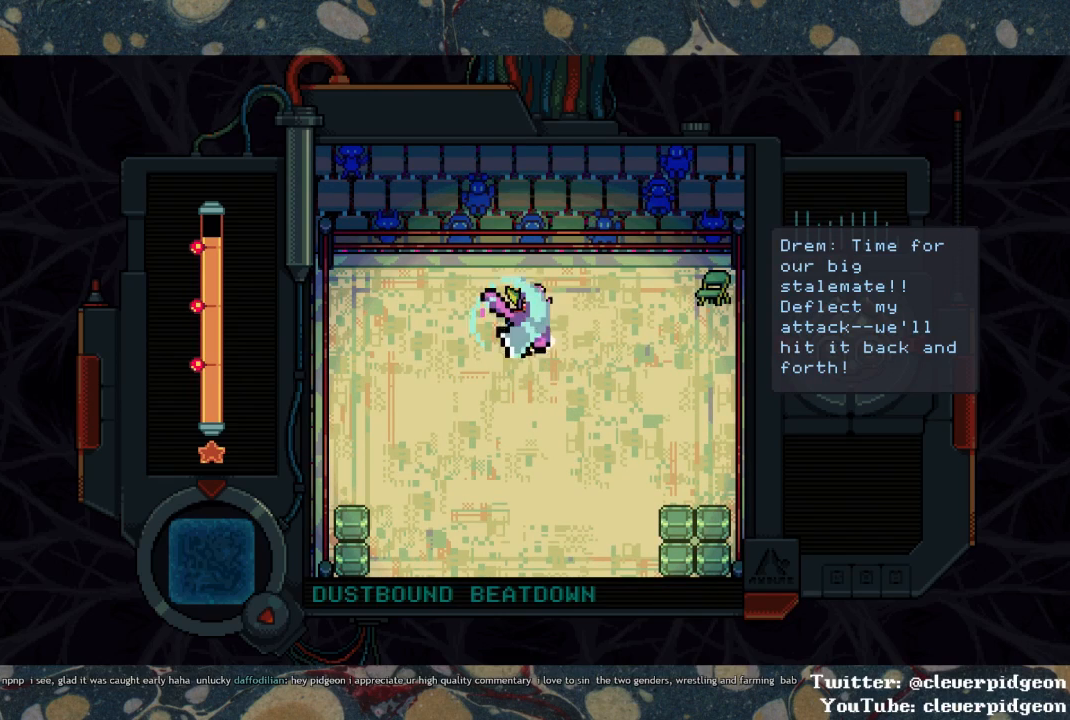
{"buttons": ["SQUARE"], "left_stick": "center", "right_stick": "center", "events": [[17, "SQUARE", "up"], [50, "SQUARE", "down"], [100, "SQUARE", "up"], [133, "SQUARE", "down"], [183, "SQUARE", "up"], [217, "SQUARE", "down"], [267, "SQUARE", "up"], [300, "SQUARE", "down"], [350, "SQUARE", "up"], [383, "SQUARE", "down"], [433, "SQUARE", "up"], [483, "SQUARE", "down"]]}
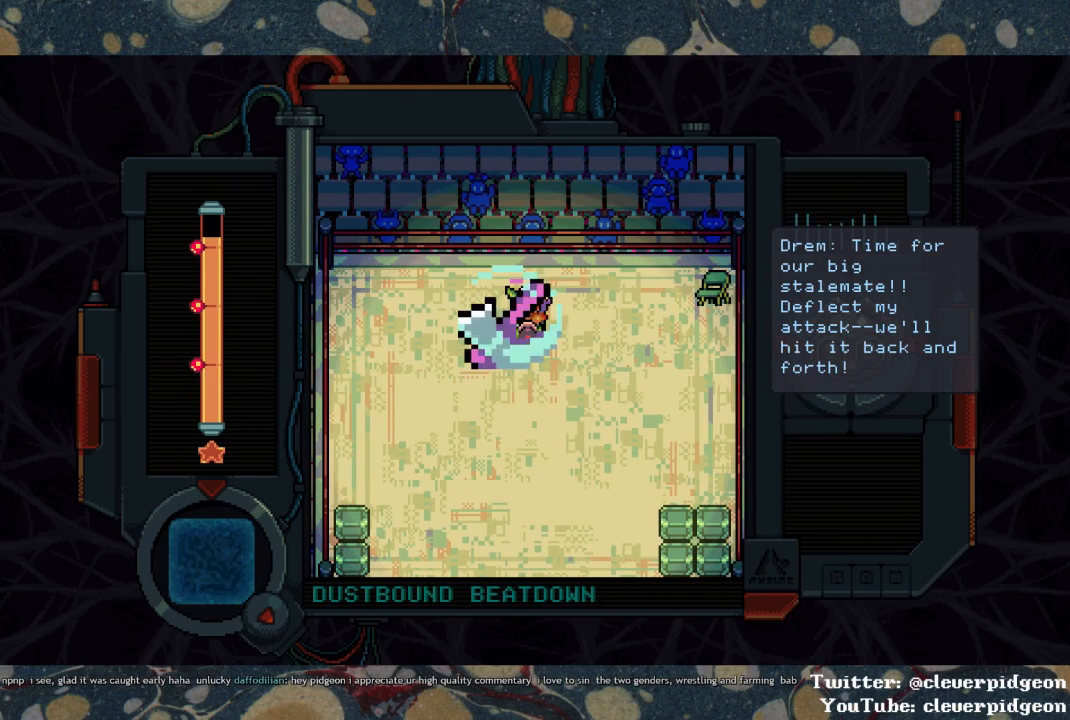
{"buttons": ["SQUARE"], "left_stick": "center", "right_stick": "center", "events": [[17, "SQUARE", "up"], [50, "SQUARE", "down"], [100, "SQUARE", "up"], [133, "SQUARE", "down"], [200, "SQUARE", "up"], [217, "SQUARE", "down"], [267, "SQUARE", "up"], [300, "SQUARE", "down"], [350, "SQUARE", "up"], [383, "SQUARE", "down"], [433, "SQUARE", "up"], [483, "SQUARE", "down"]]}
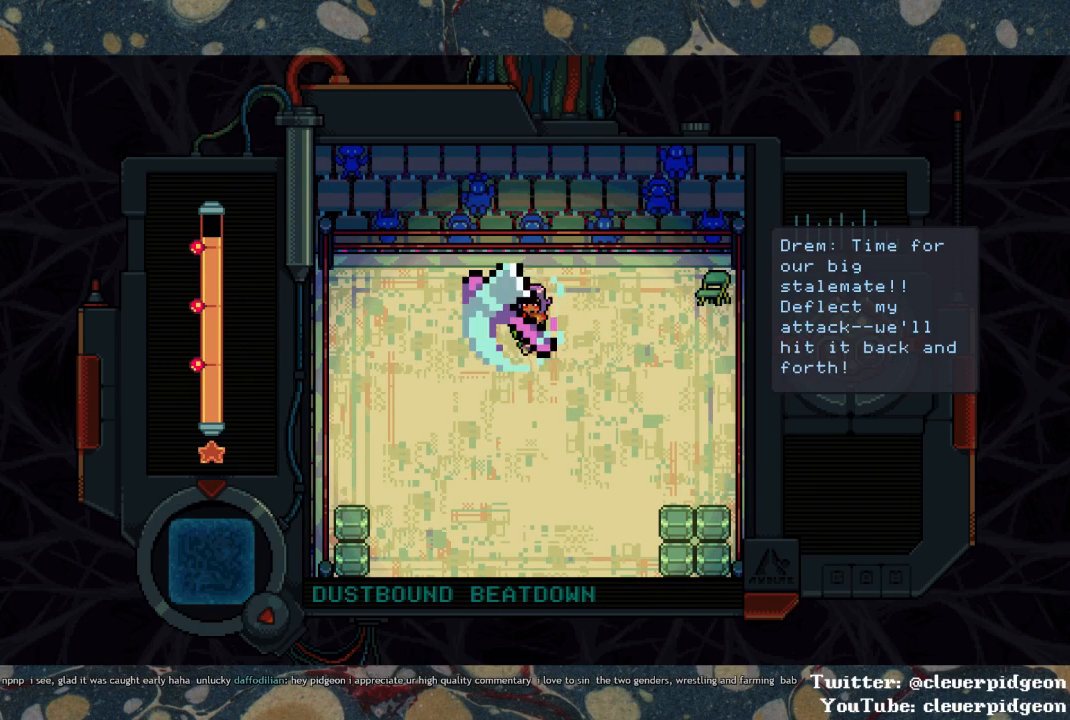
{"buttons": ["SQUARE"], "left_stick": "center", "right_stick": "center", "events": [[17, "SQUARE", "up"], [67, "SQUARE", "down"], [100, "SQUARE", "up"], [150, "SQUARE", "down"], [183, "SQUARE", "up"], [233, "SQUARE", "down"], [267, "SQUARE", "up"], [317, "SQUARE", "down"], [350, "SQUARE", "up"], [383, "SQUARE", "down"], [433, "SQUARE", "up"], [467, "SQUARE", "down"]]}
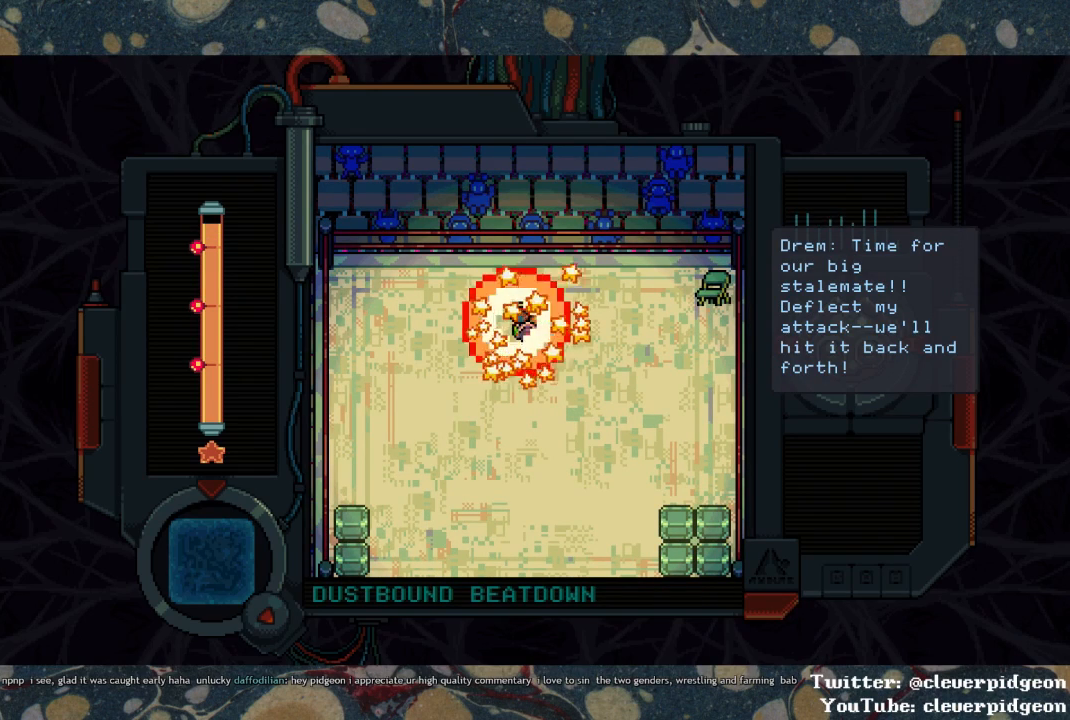
{"buttons": [], "left_stick": "center", "right_stick": "center", "events": [[17, "SQUARE", "up"], [50, "SQUARE", "down"], [100, "SQUARE", "up"], [150, "SQUARE", "down"], [183, "SQUARE", "up"], [233, "SQUARE", "down"], [267, "SQUARE", "up"], [317, "SQUARE", "down"], [383, "SQUARE", "up"], [450, "SQUARE", "down"], [467, "SQUARE", "up"]]}